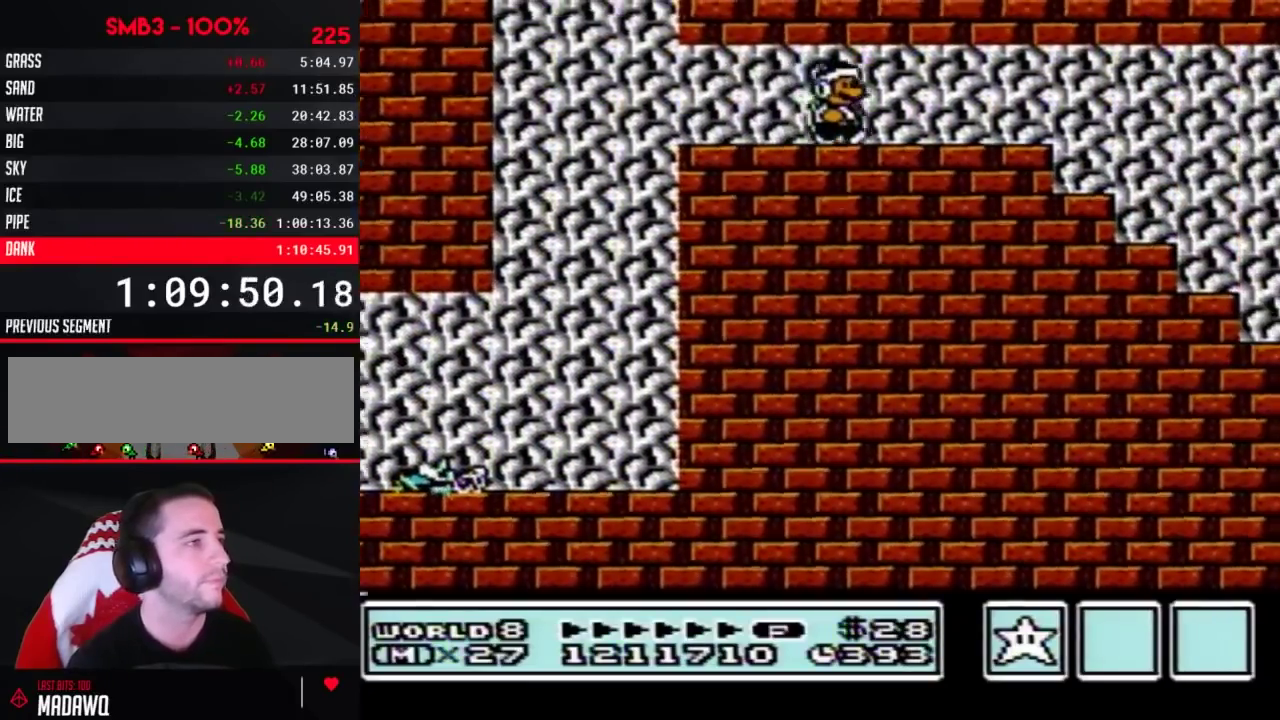
Gameplay with a controller (Nintendo layout); each line is a JSON object with the inputs held at the frame after it. "events" lists button and stick changes between this image and that frame as [ms after this image, input, new state], when the widget could be followed in between. Not read: L3 R3.
{"buttons": ["B", "DPAD_RIGHT"], "events": []}
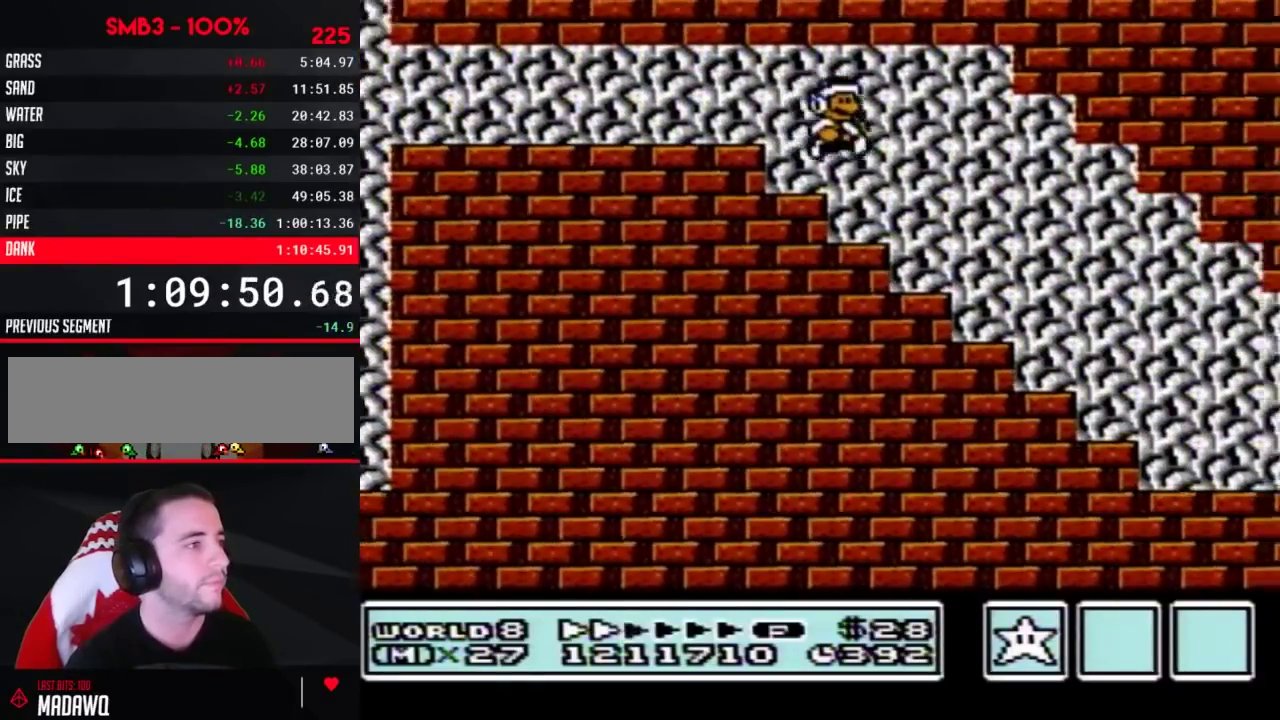
{"buttons": ["B", "DPAD_RIGHT"], "events": []}
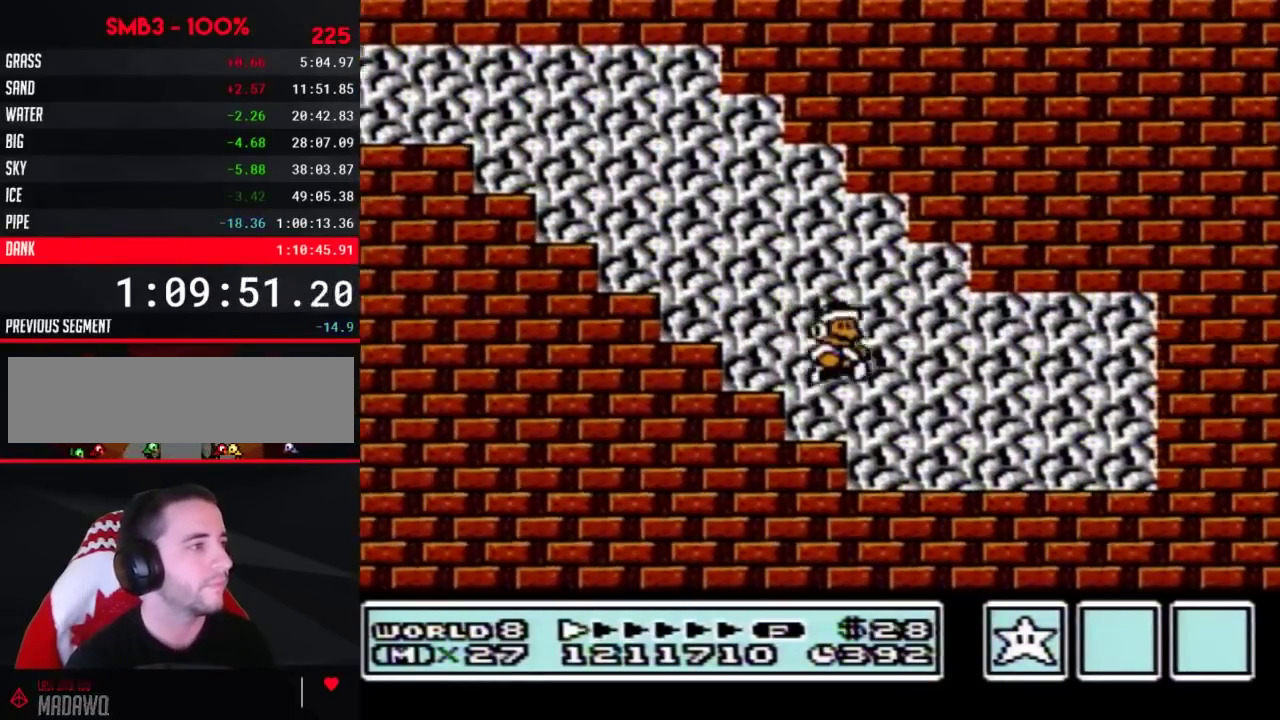
{"buttons": ["B", "DPAD_UP", "DPAD_RIGHT"], "events": [[133, "DPAD_DOWN", "down"], [133, "DPAD_RIGHT", "up"], [200, "A", "down"], [233, "DPAD_RIGHT", "down"], [267, "DPAD_DOWN", "up"], [300, "DPAD_UP", "down"], [417, "A", "up"]]}
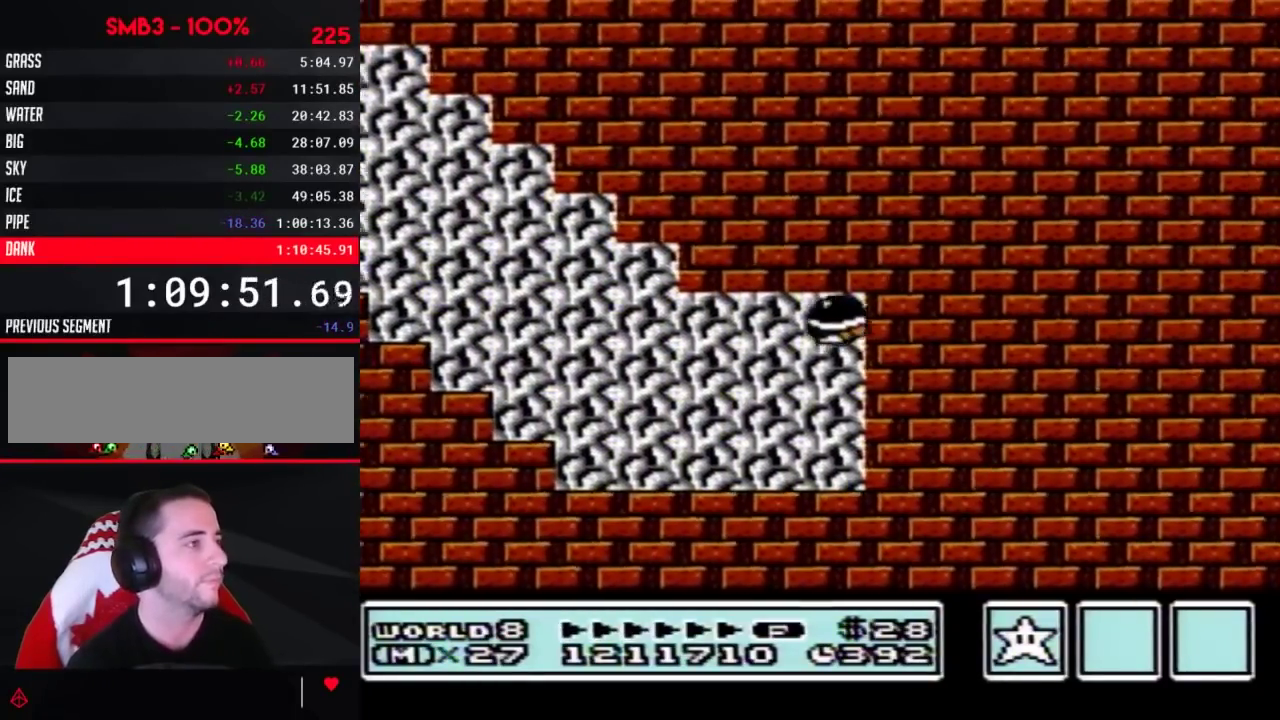
{"buttons": ["B", "DPAD_LEFT"], "events": [[67, "DPAD_UP", "up"], [267, "DPAD_RIGHT", "up"], [283, "DPAD_LEFT", "down"]]}
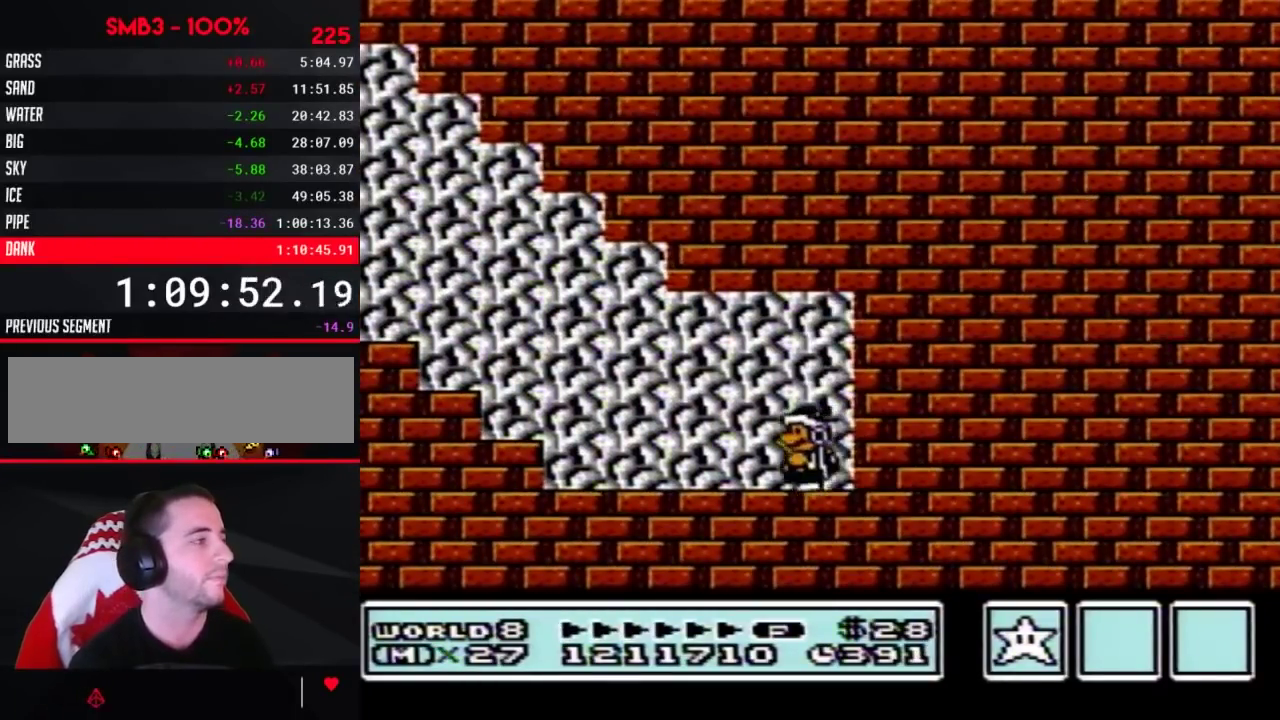
{"buttons": ["A", "B", "DPAD_LEFT"], "events": [[450, "A", "down"]]}
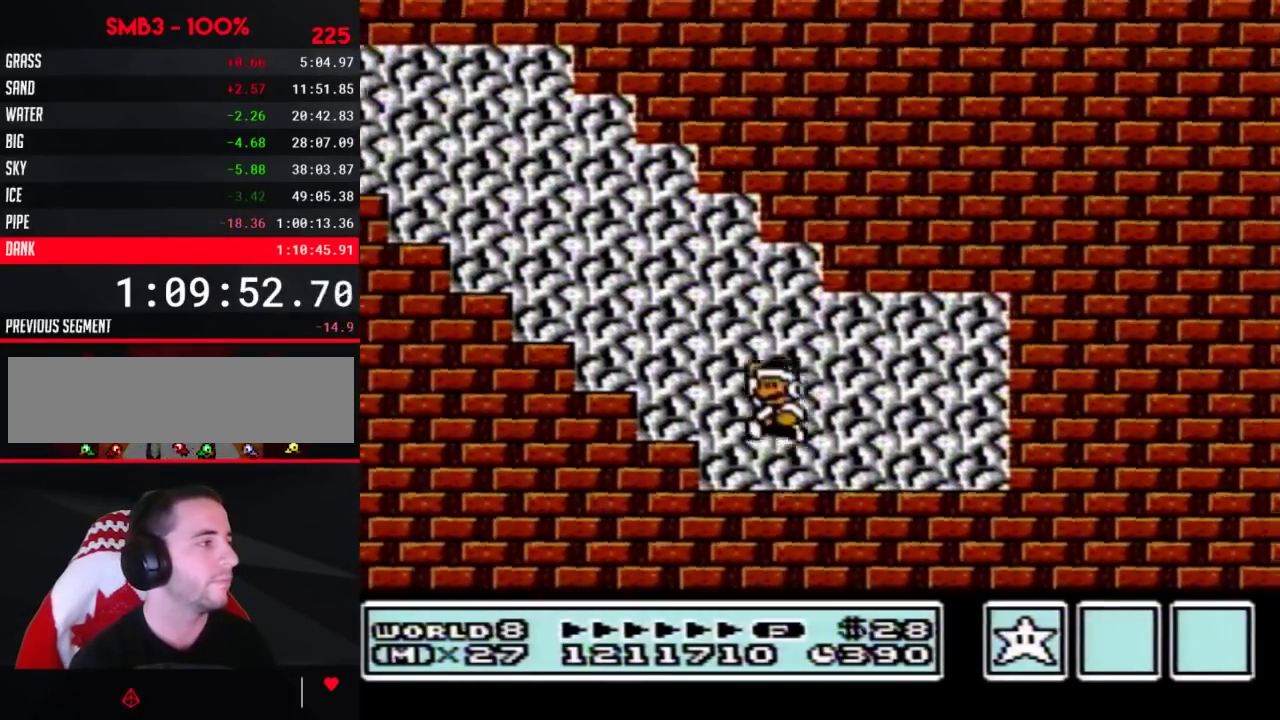
{"buttons": ["B", "DPAD_RIGHT"], "events": [[50, "A", "up"], [300, "DPAD_LEFT", "up"], [317, "DPAD_RIGHT", "down"], [417, "A", "down"], [483, "A", "up"]]}
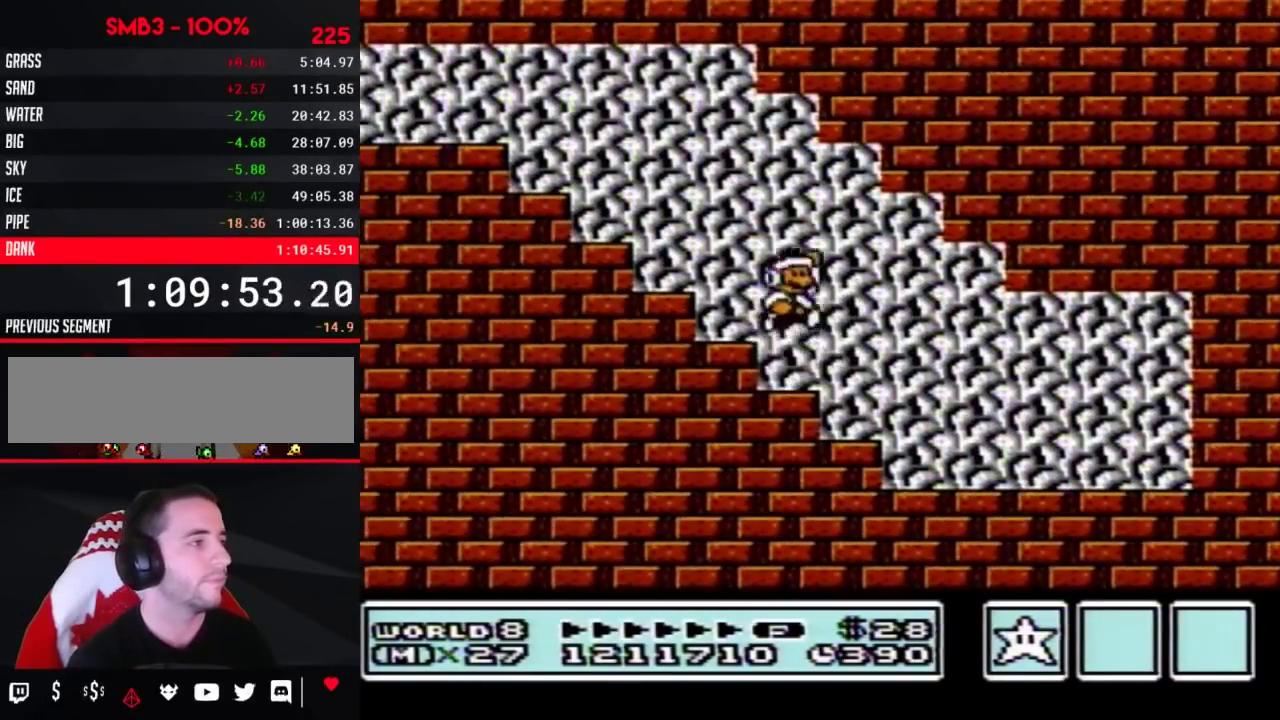
{"buttons": ["B", "DPAD_DOWN", "DPAD_RIGHT"], "events": [[483, "DPAD_DOWN", "down"]]}
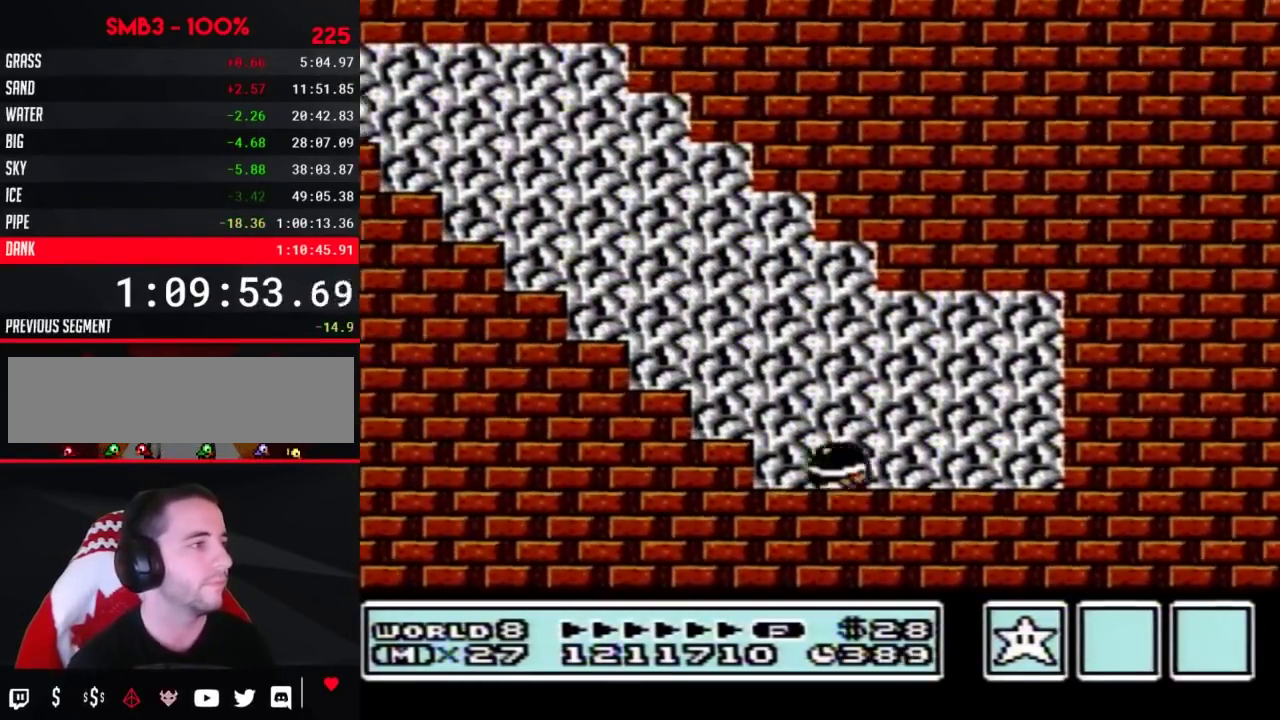
{"buttons": ["B", "DPAD_RIGHT"], "events": [[17, "DPAD_RIGHT", "up"], [67, "A", "down"], [100, "DPAD_RIGHT", "down"], [133, "DPAD_DOWN", "up"], [133, "DPAD_UP", "down"], [267, "A", "up"], [300, "DPAD_UP", "up"], [350, "DPAD_UP", "down"], [450, "DPAD_UP", "up"]]}
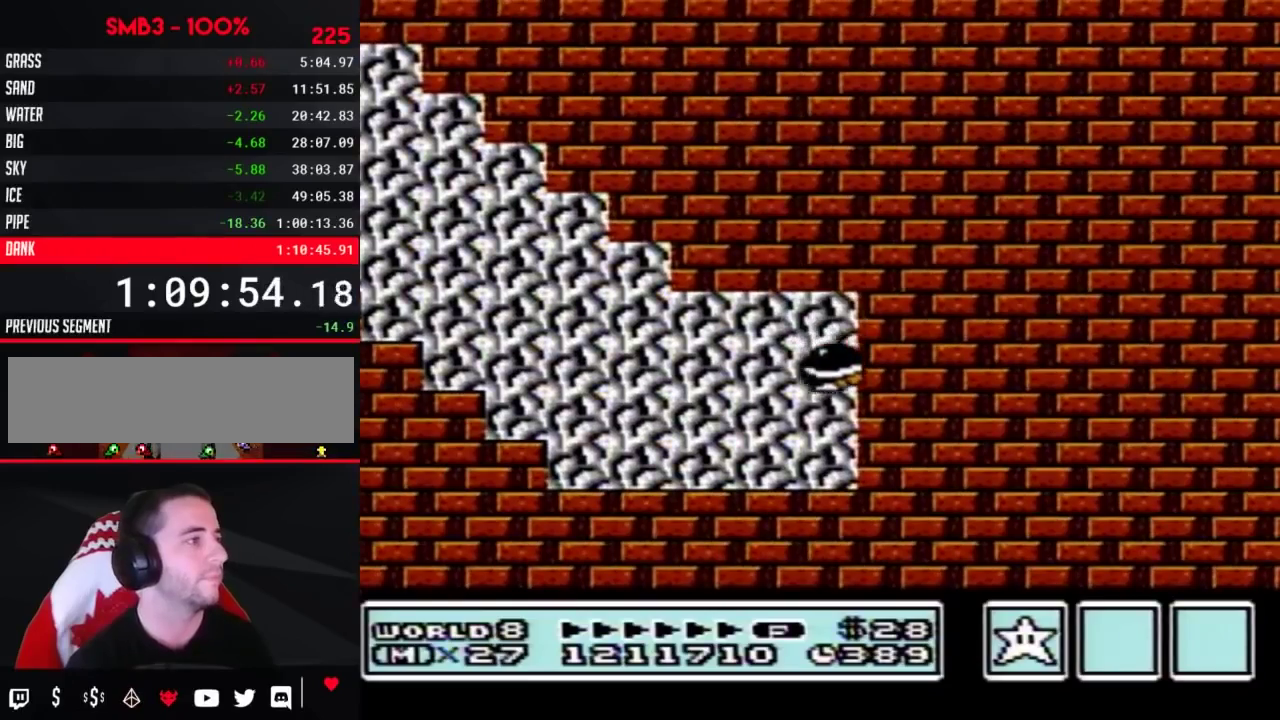
{"buttons": ["B", "DPAD_LEFT"], "events": [[117, "DPAD_RIGHT", "up"], [167, "DPAD_LEFT", "down"]]}
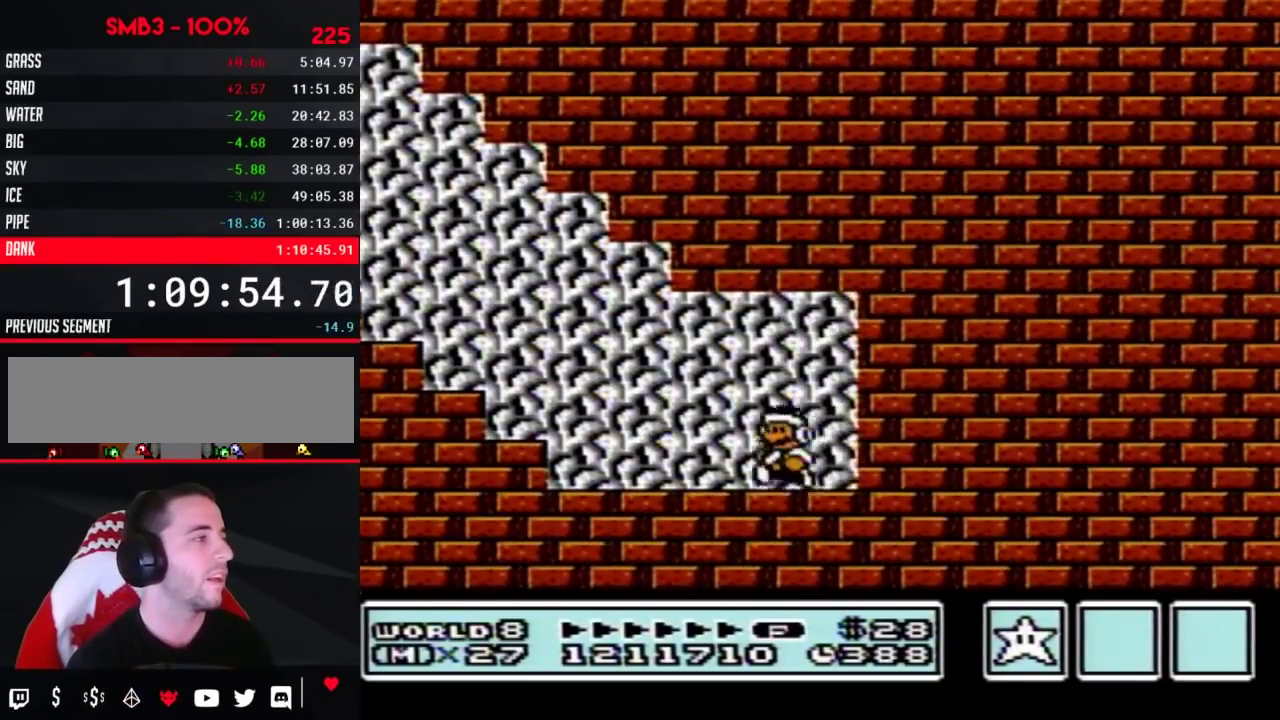
{"buttons": ["B", "DPAD_LEFT"], "events": [[300, "A", "down"], [417, "A", "up"]]}
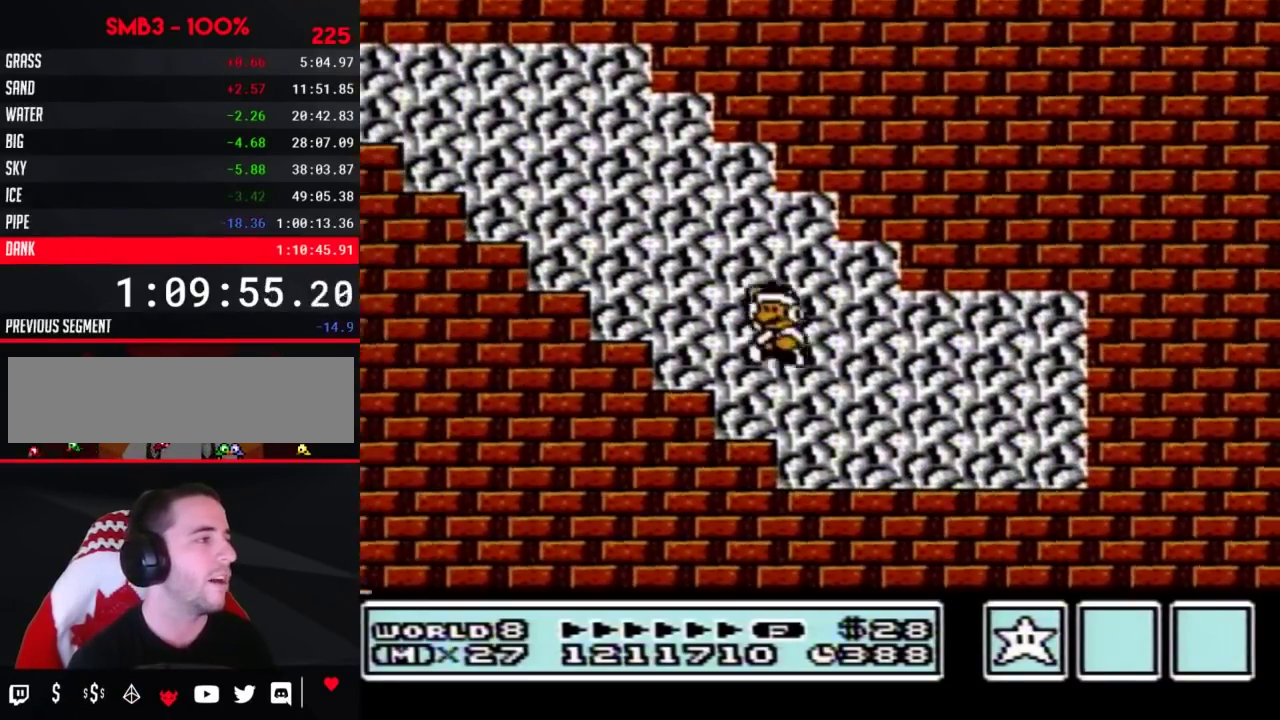
{"buttons": ["B", "DPAD_RIGHT"], "events": [[200, "DPAD_LEFT", "up"], [233, "DPAD_RIGHT", "down"], [283, "A", "down"], [350, "A", "up"]]}
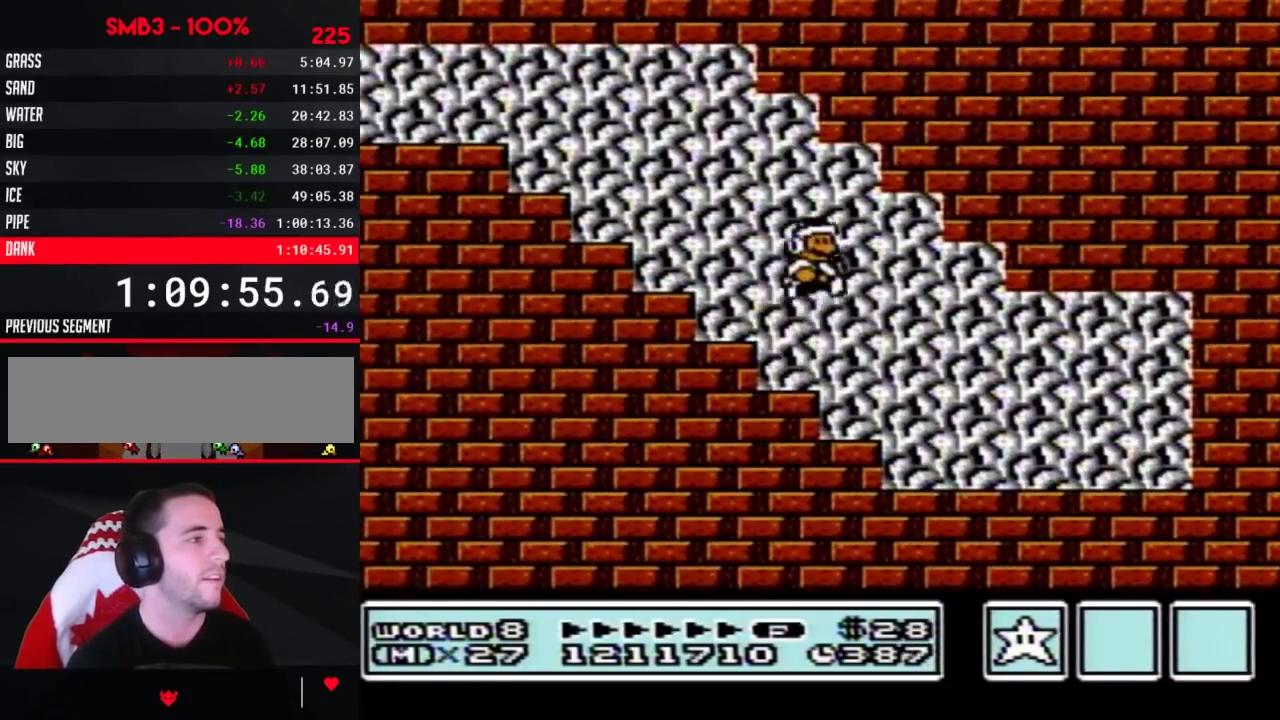
{"buttons": ["A", "B", "DPAD_DOWN", "DPAD_RIGHT"], "events": [[383, "DPAD_DOWN", "down"], [417, "DPAD_RIGHT", "up"], [450, "A", "down"], [483, "DPAD_RIGHT", "down"]]}
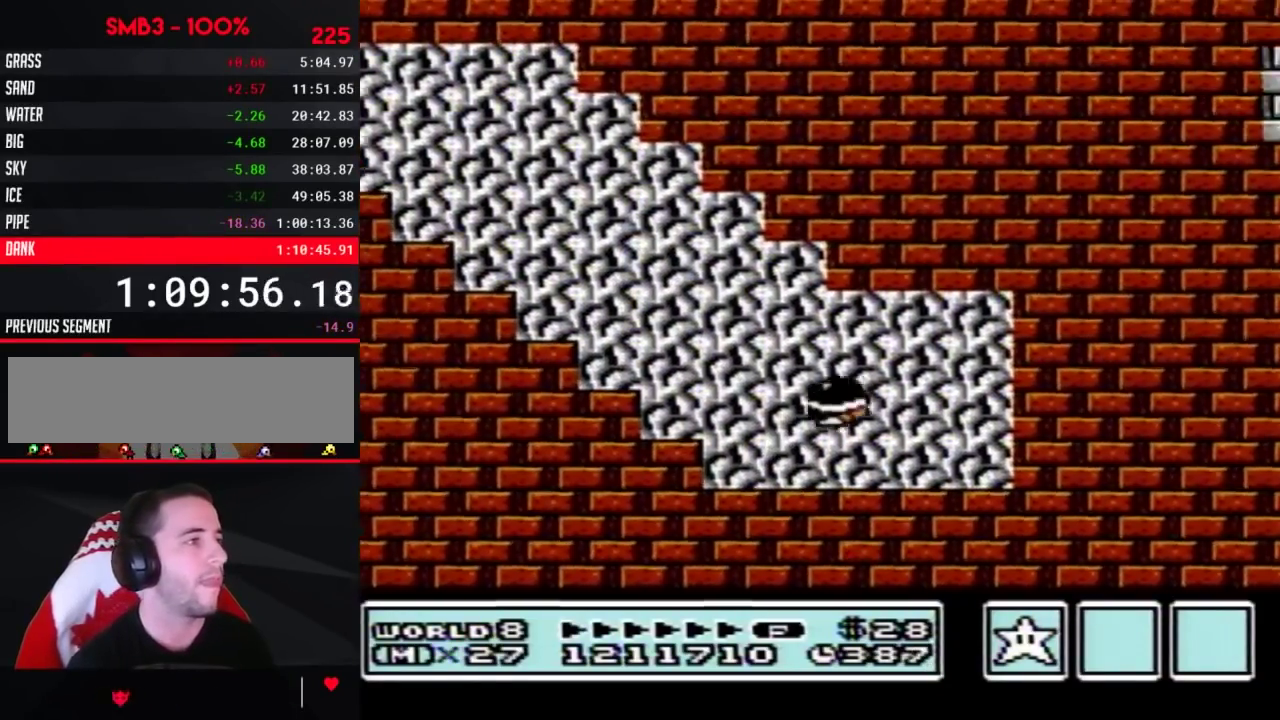
{"buttons": ["B", "DPAD_LEFT"], "events": [[17, "DPAD_DOWN", "up"], [33, "DPAD_UP", "down"], [133, "A", "up"], [167, "DPAD_UP", "up"], [483, "DPAD_LEFT", "down"], [483, "DPAD_RIGHT", "up"]]}
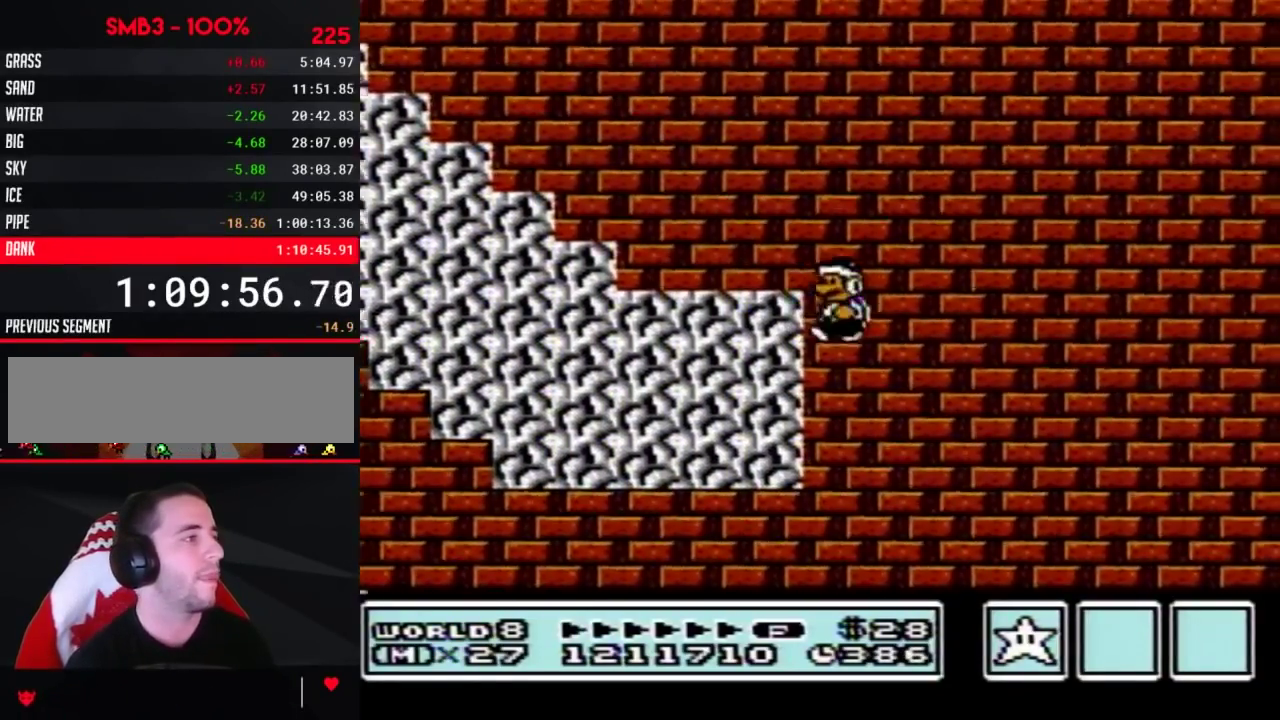
{"buttons": ["B"], "events": [[133, "DPAD_LEFT", "up"], [167, "DPAD_RIGHT", "down"], [350, "DPAD_RIGHT", "up"]]}
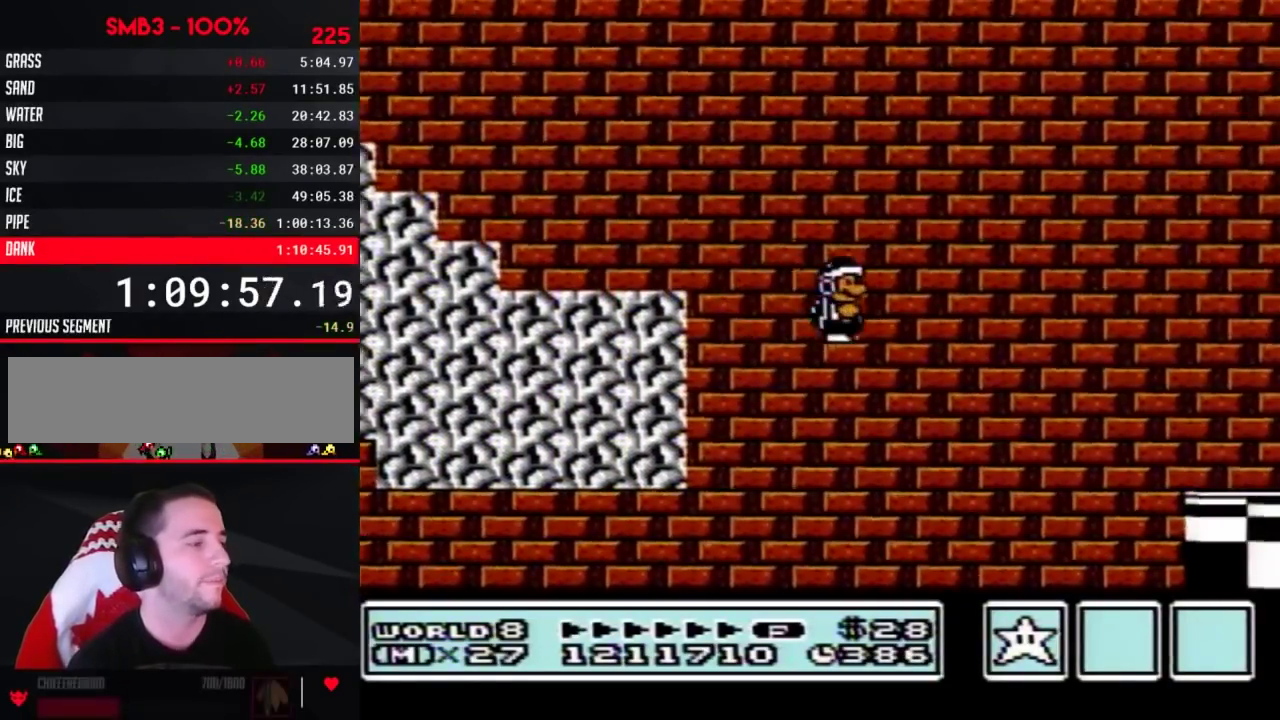
{"buttons": ["B"], "events": []}
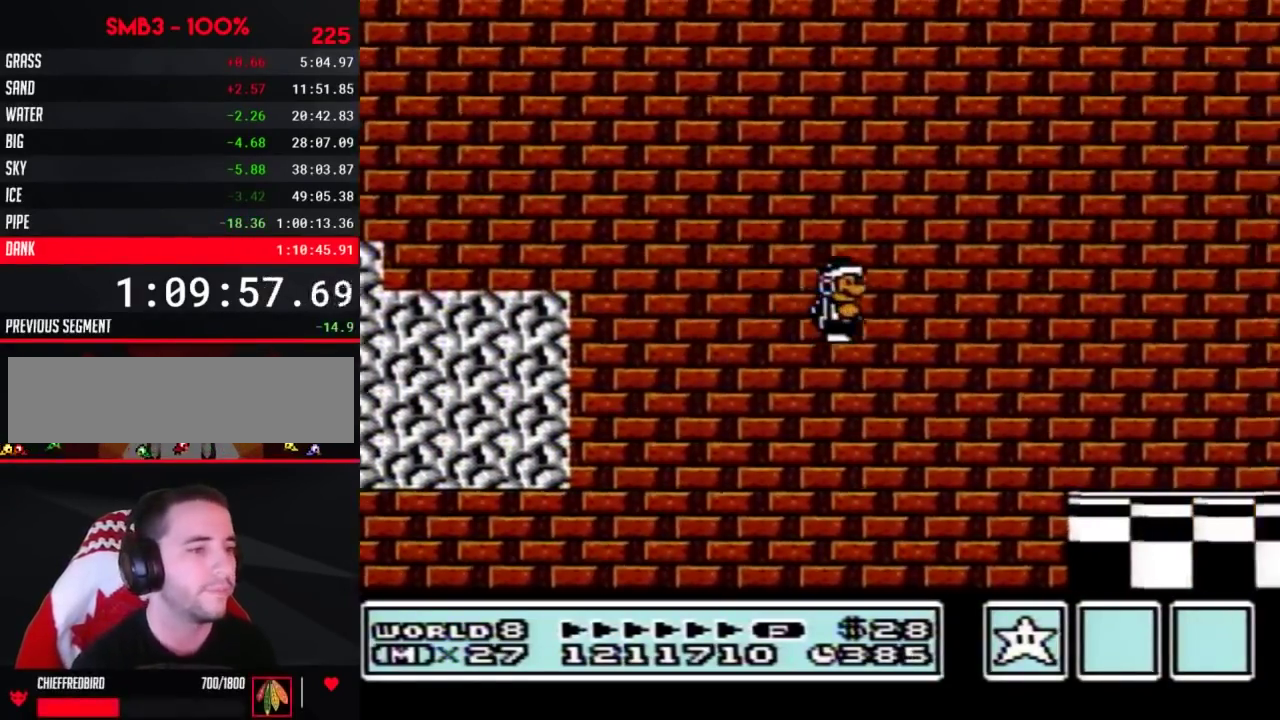
{"buttons": ["B", "DPAD_RIGHT"], "events": [[367, "DPAD_RIGHT", "down"]]}
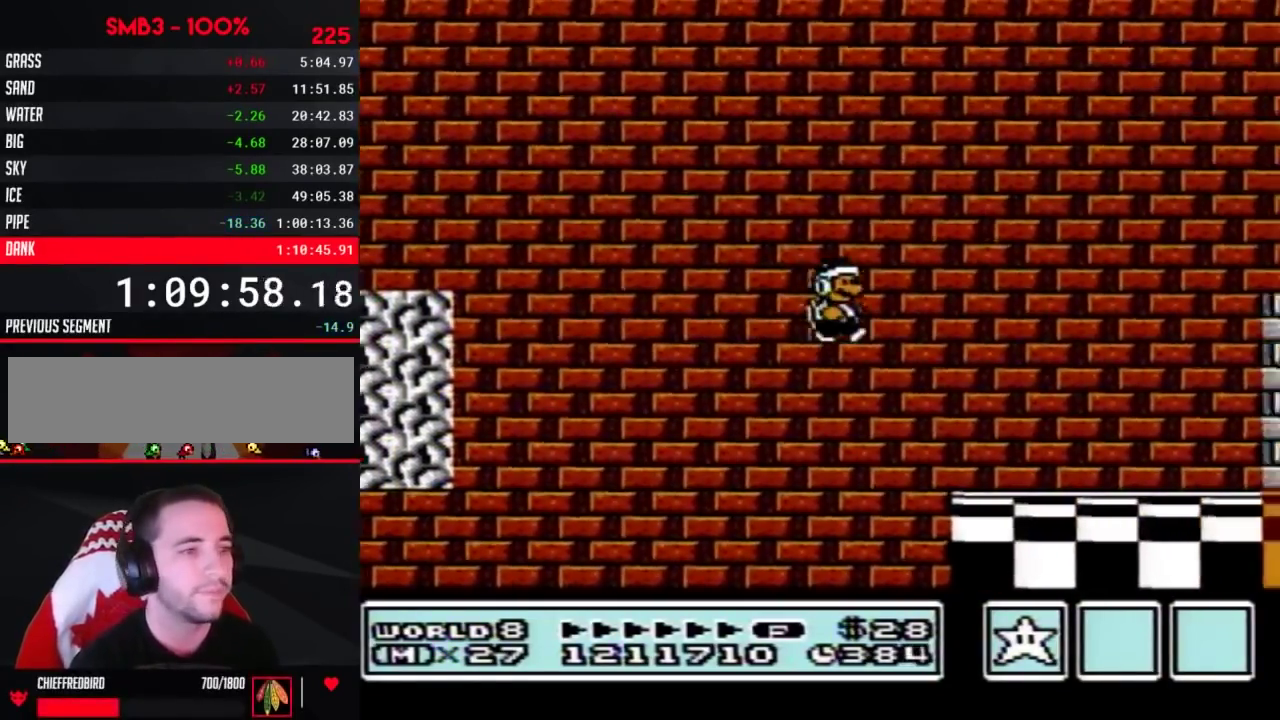
{"buttons": ["B", "DPAD_RIGHT"], "events": []}
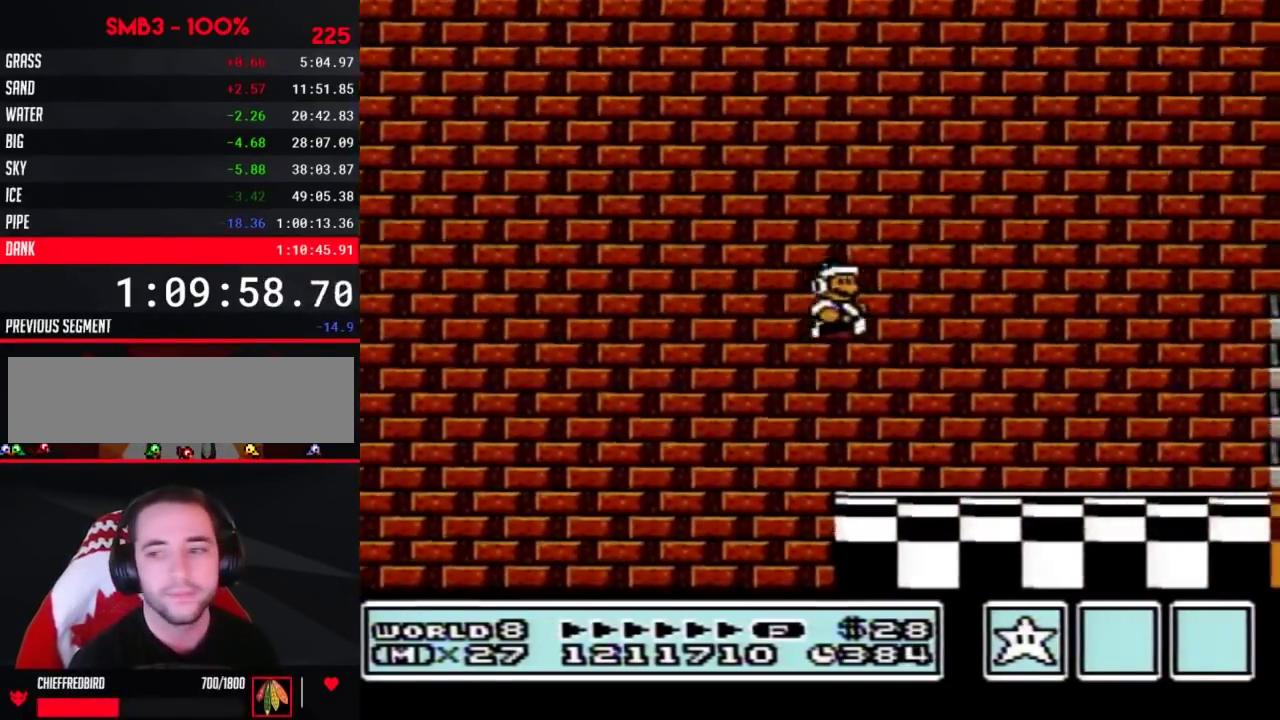
{"buttons": ["B", "DPAD_RIGHT"], "events": []}
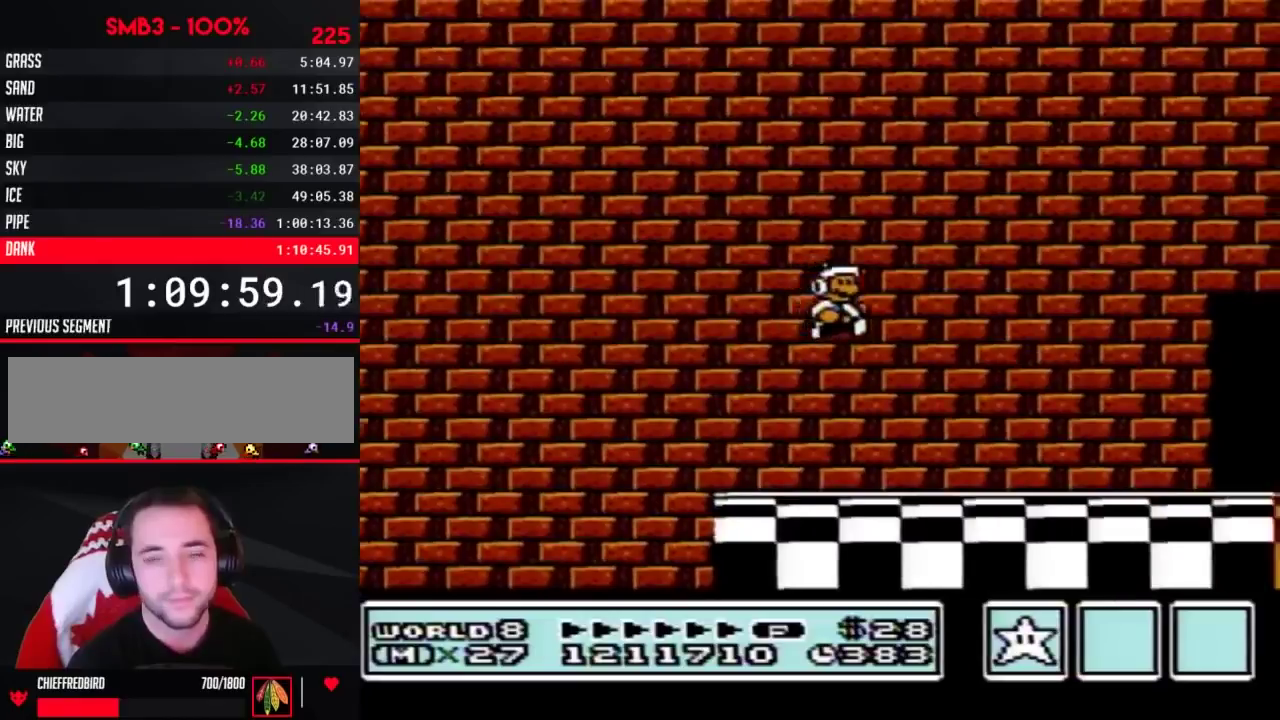
{"buttons": ["B", "DPAD_RIGHT"], "events": []}
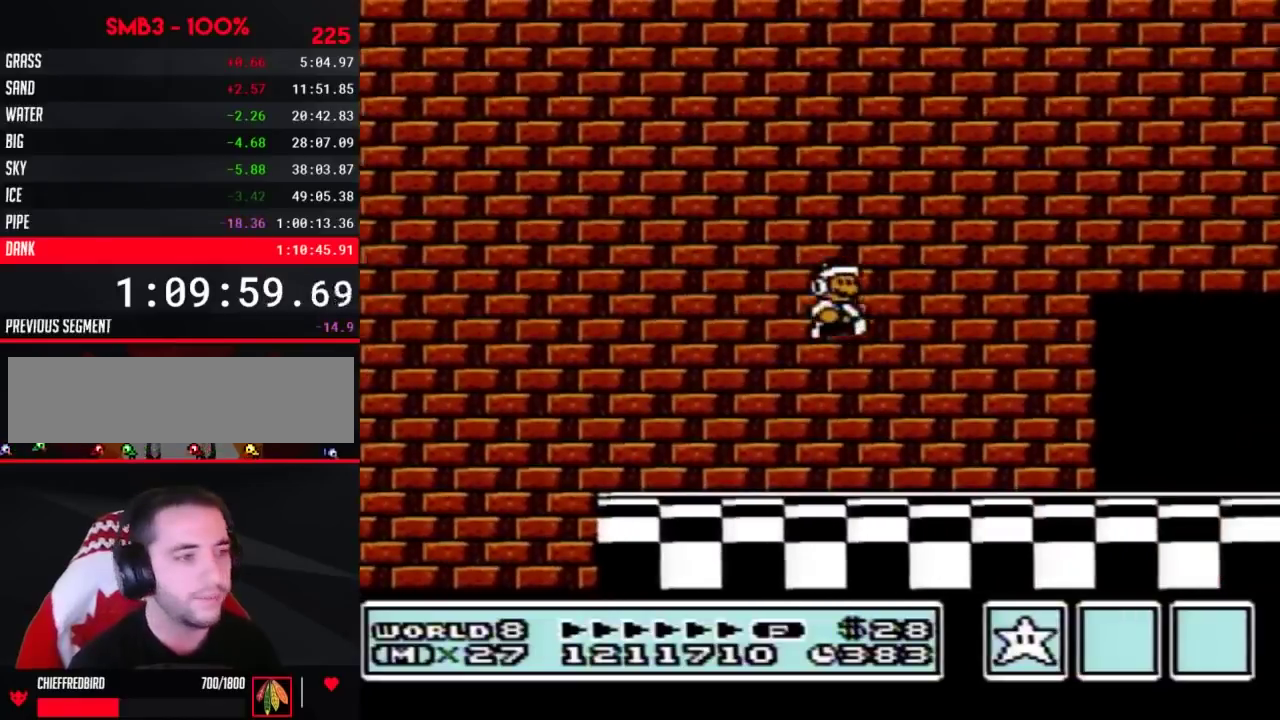
{"buttons": ["B", "DPAD_RIGHT"], "events": []}
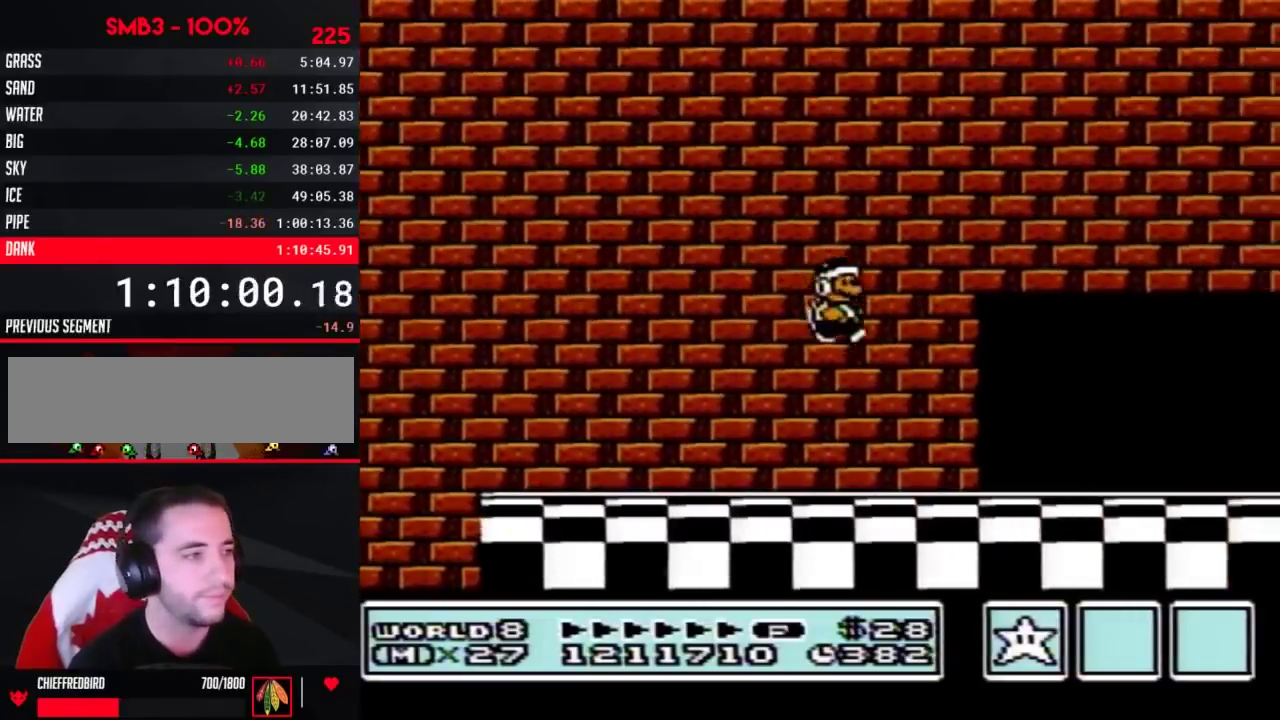
{"buttons": ["B", "DPAD_RIGHT"], "events": []}
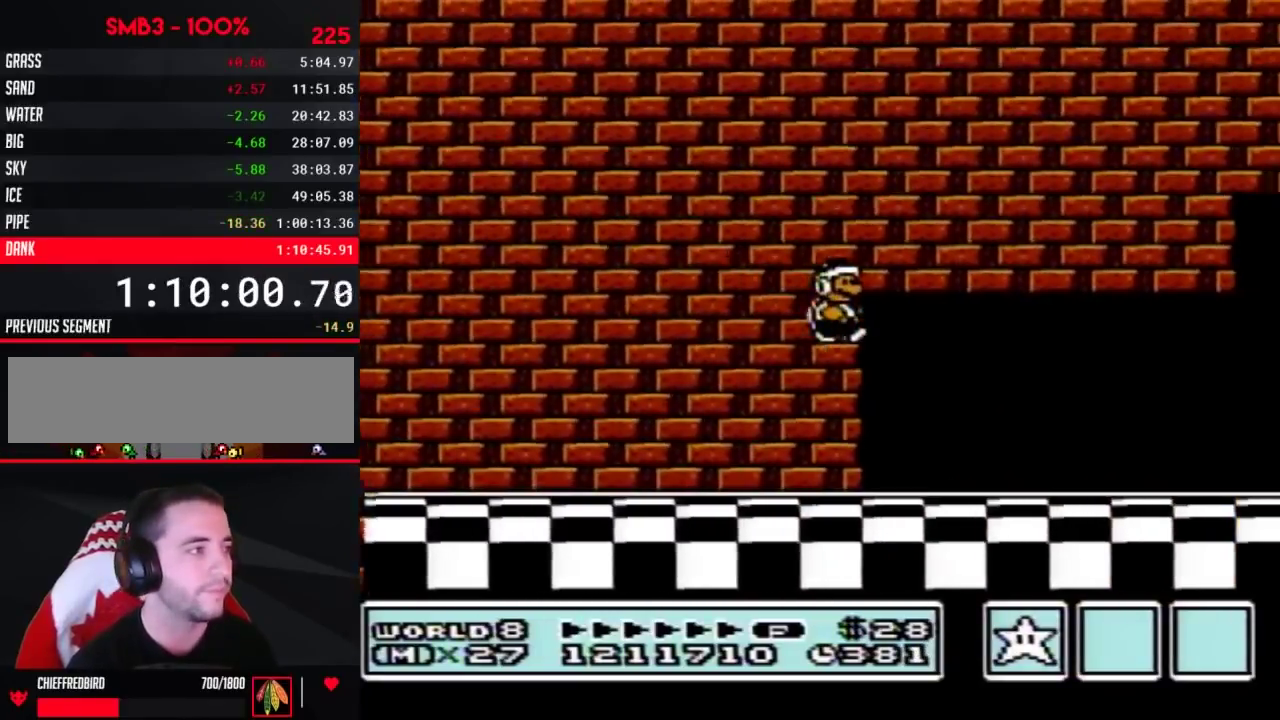
{"buttons": ["B", "DPAD_RIGHT"], "events": []}
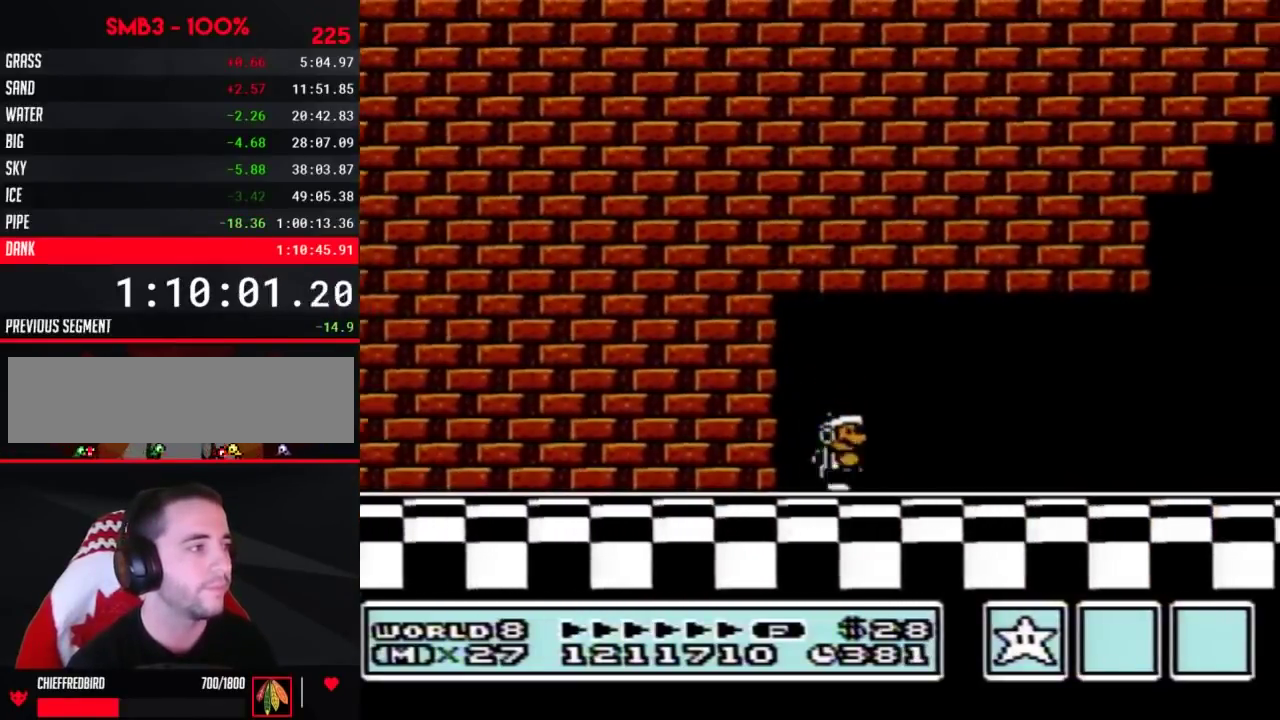
{"buttons": ["B", "DPAD_RIGHT"], "events": []}
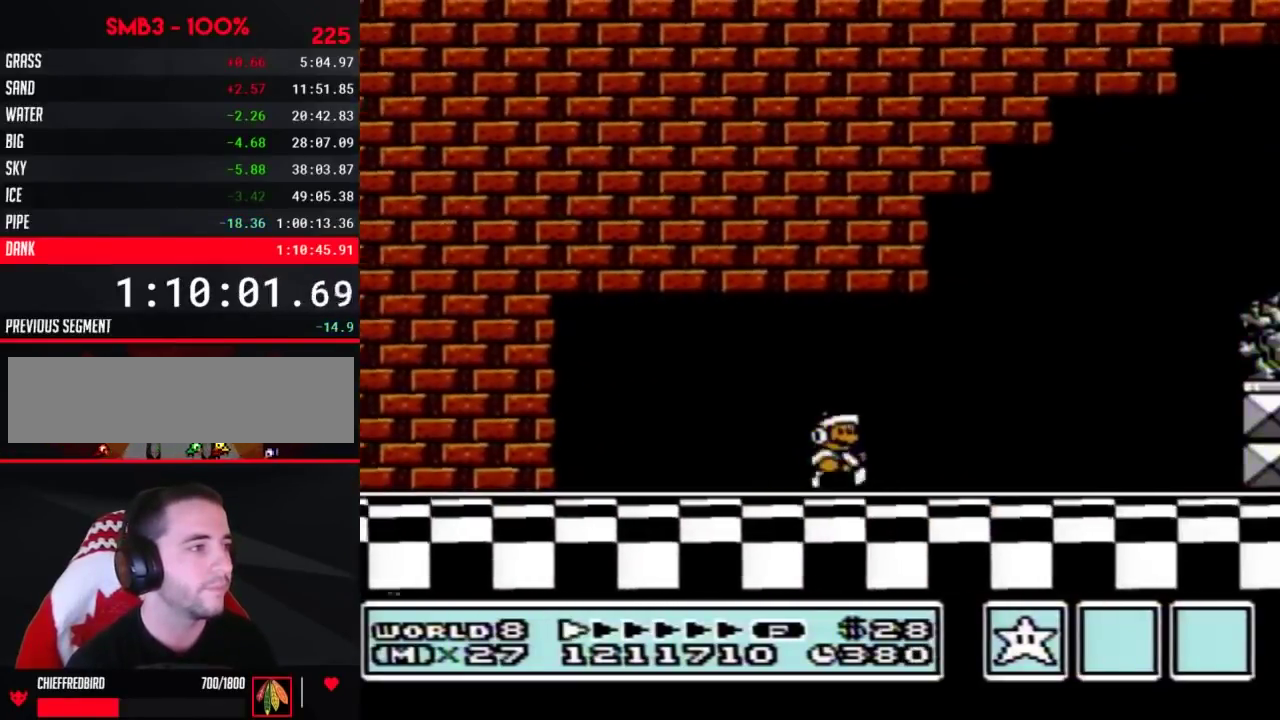
{"buttons": ["A", "B", "DPAD_RIGHT"], "events": [[167, "A", "down"]]}
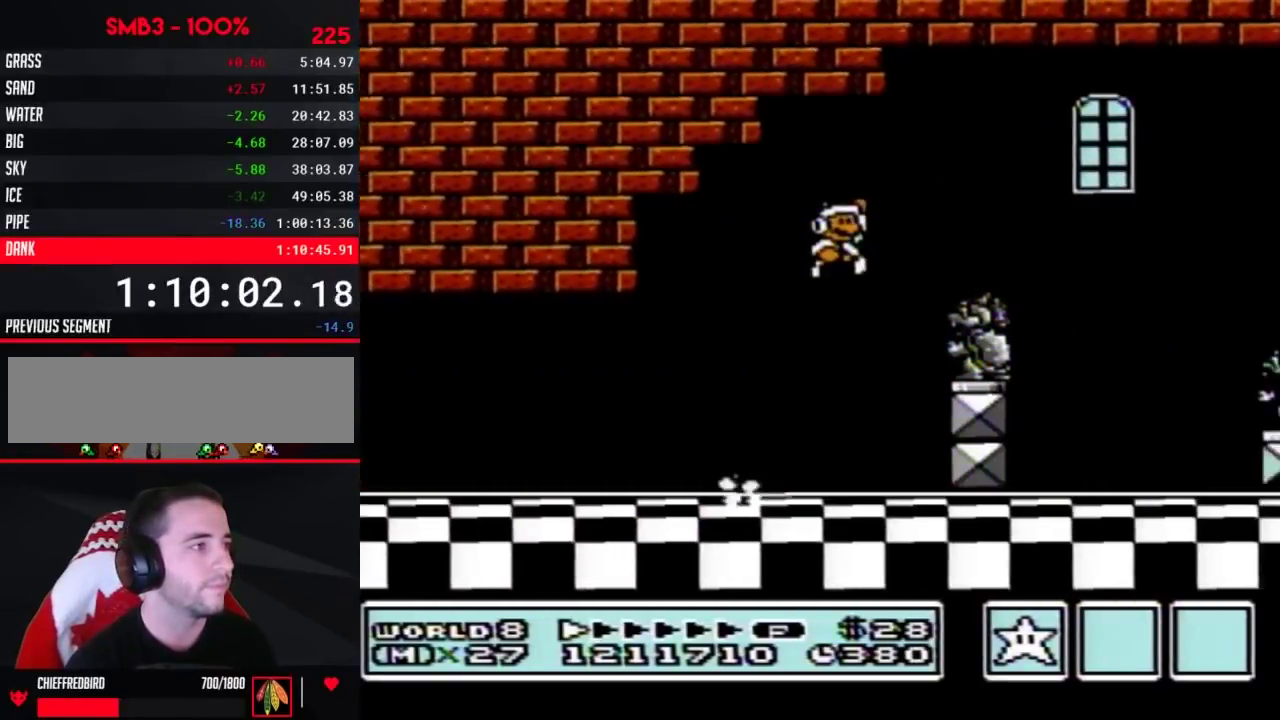
{"buttons": ["B", "DPAD_RIGHT"], "events": [[17, "A", "up"]]}
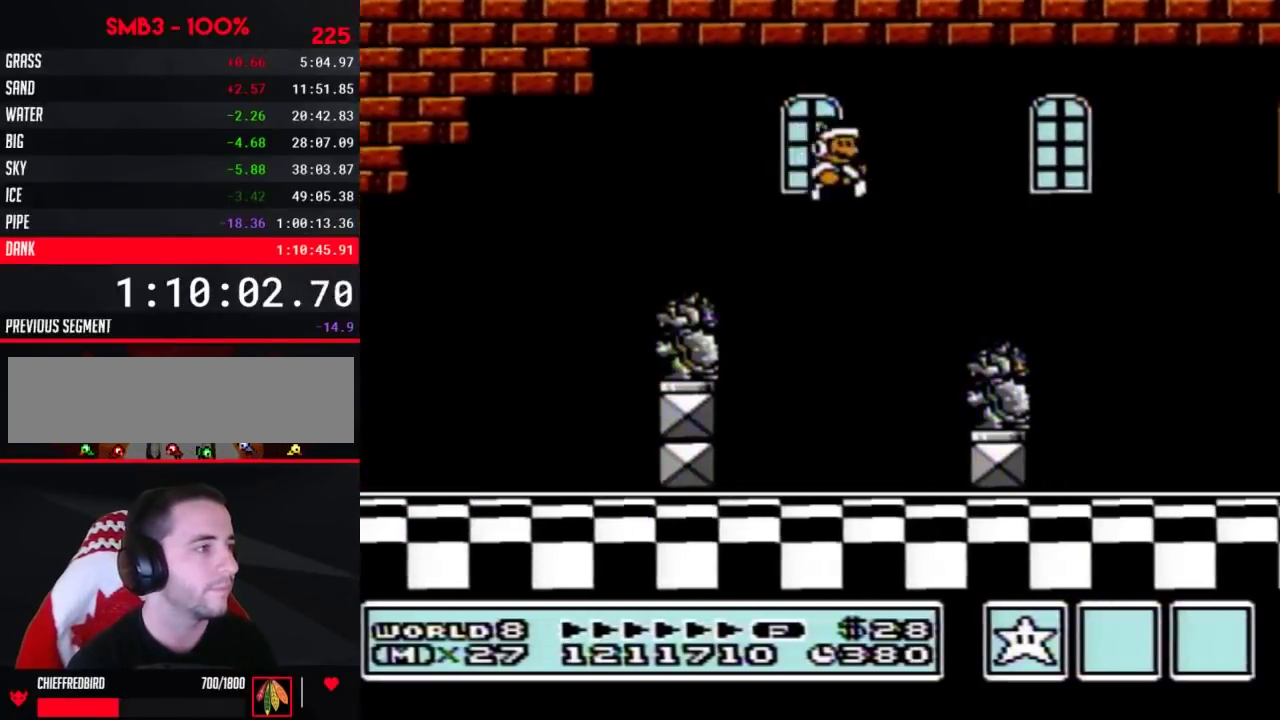
{"buttons": ["A", "B", "DPAD_RIGHT"], "events": [[350, "A", "down"]]}
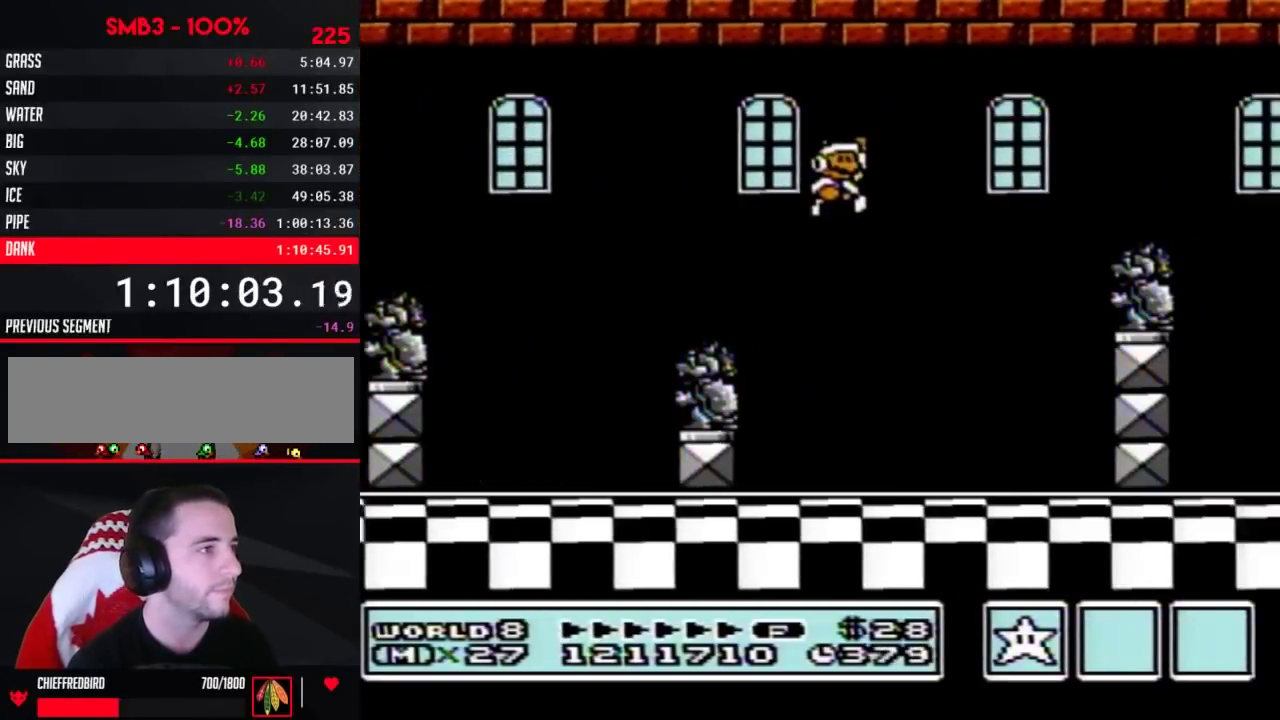
{"buttons": ["B", "DPAD_RIGHT"], "events": [[133, "A", "up"]]}
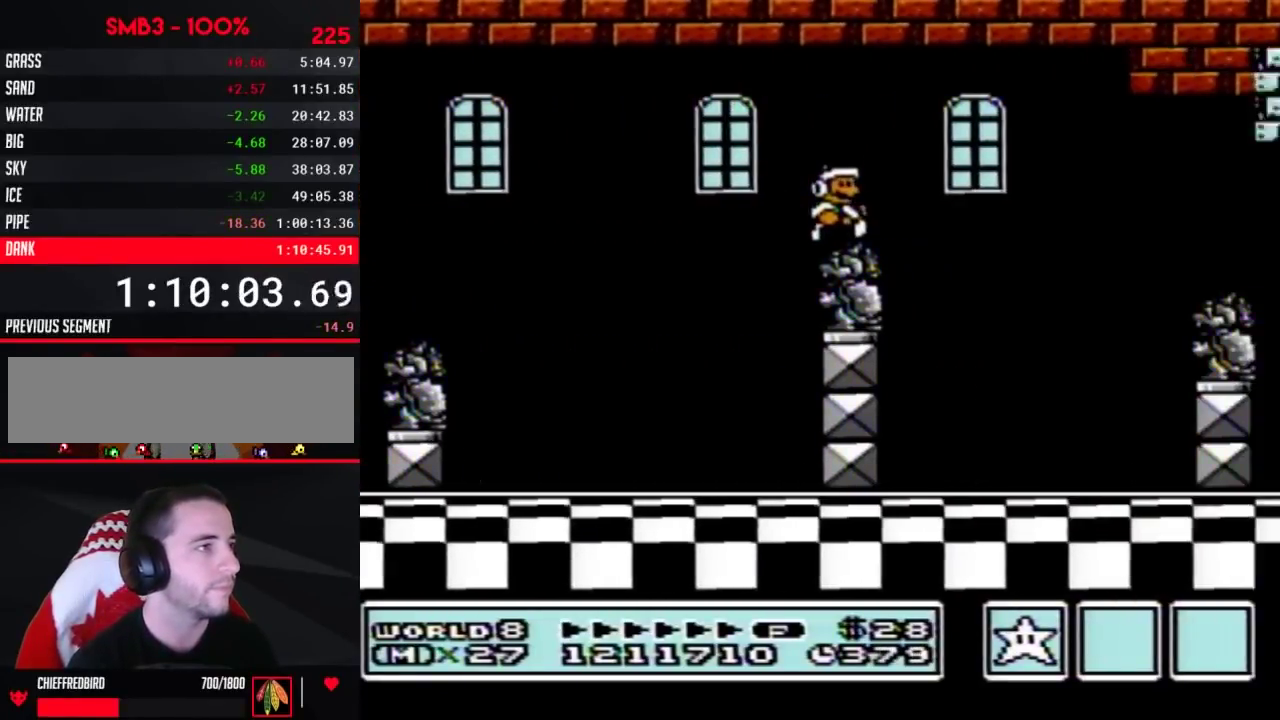
{"buttons": ["B", "DPAD_RIGHT"], "events": [[100, "A", "down"], [167, "A", "up"]]}